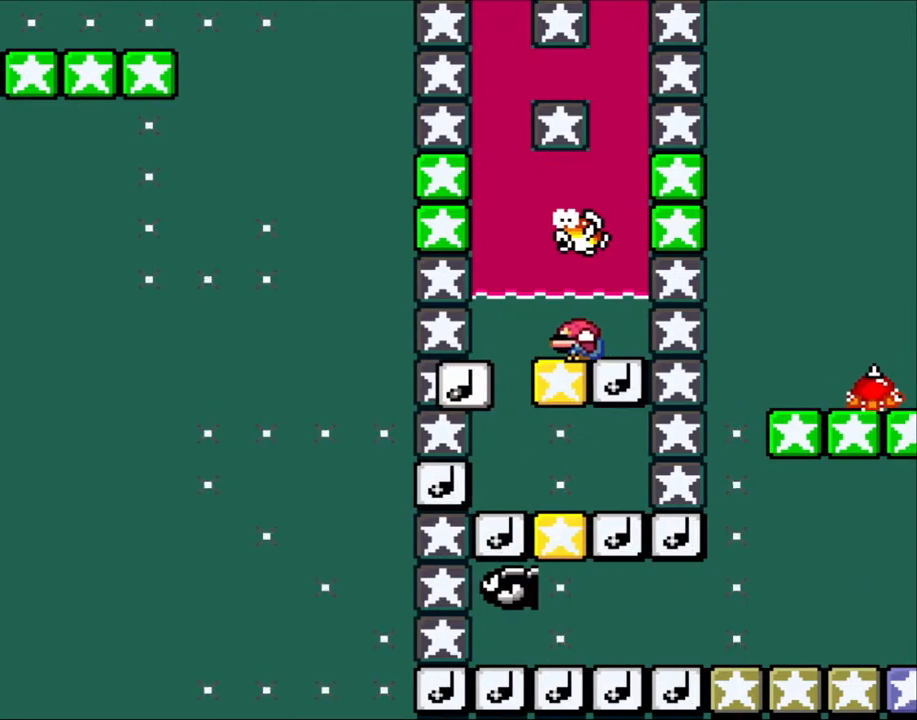
Gameplay with a controller (Nintendo layout); each line is a JSON object with the inputs held at the frame after it. "events" lists button and stick changes between this image and that frame as [ms after this image, input, new state], when the widget could be followed in between. Not read: L3 R3.
{"buttons": ["Y", "DPAD_DOWN"], "events": []}
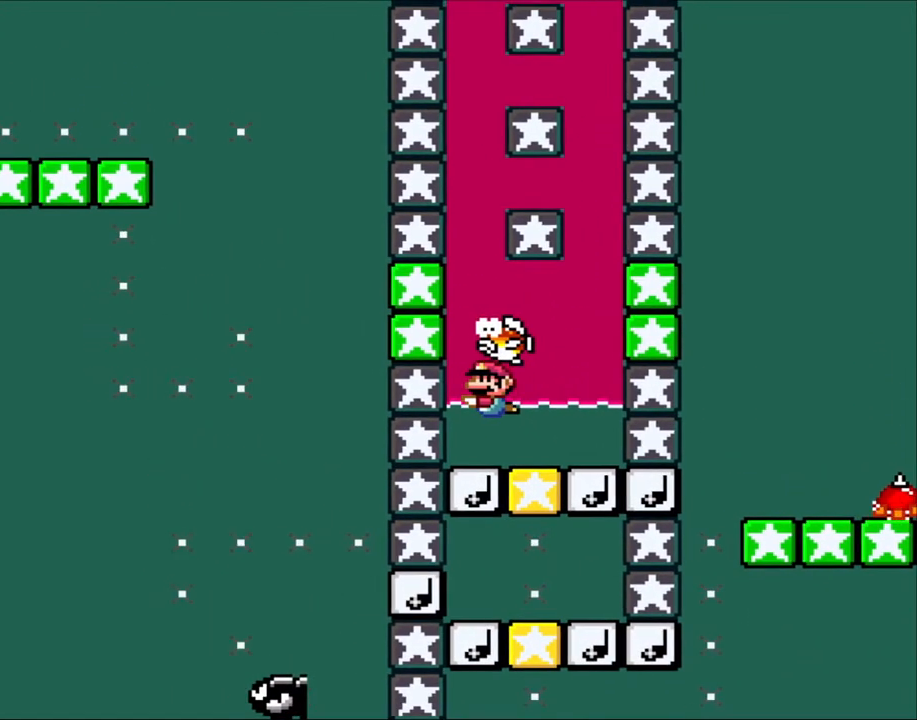
{"buttons": ["Y", "DPAD_DOWN"], "events": []}
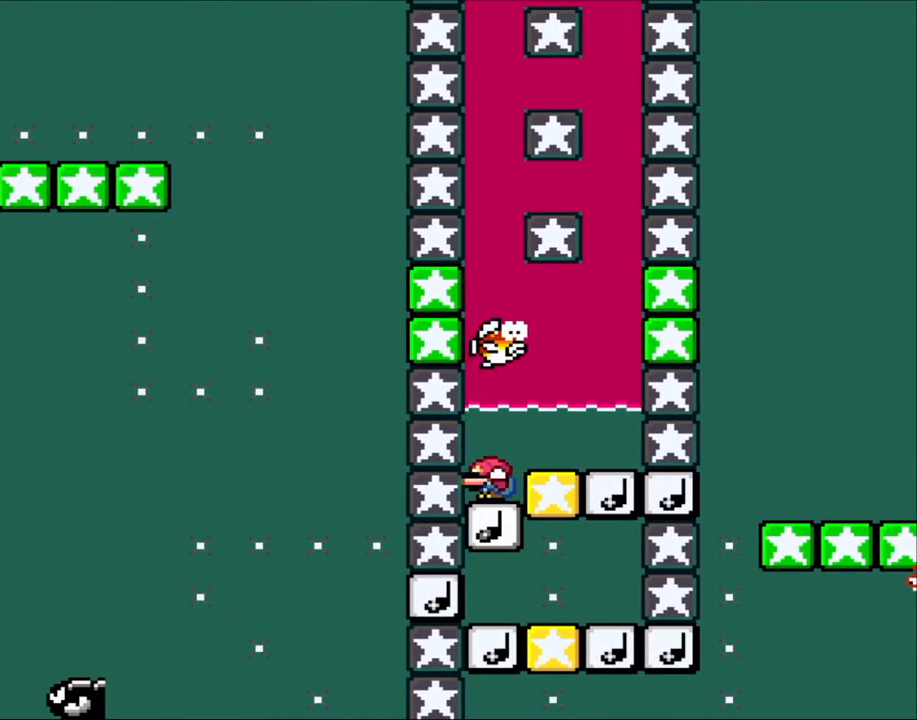
{"buttons": [], "events": [[100, "Y", "up"], [467, "DPAD_DOWN", "up"]]}
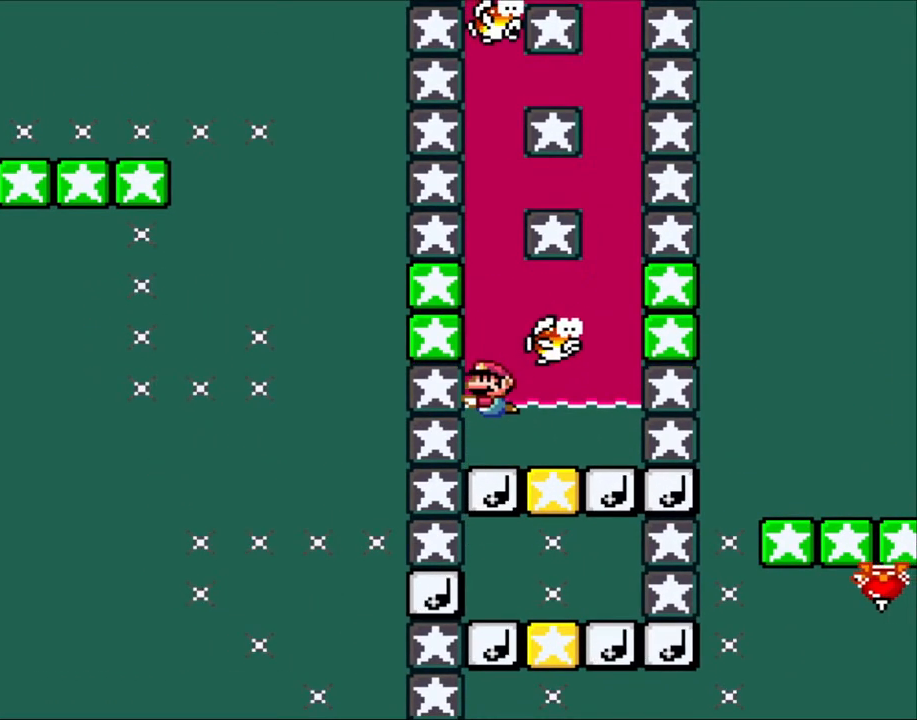
{"buttons": ["B", "DPAD_UP"], "events": [[117, "B", "down"], [117, "DPAD_UP", "down"], [250, "B", "up"], [317, "B", "down"], [367, "B", "up"], [483, "B", "down"]]}
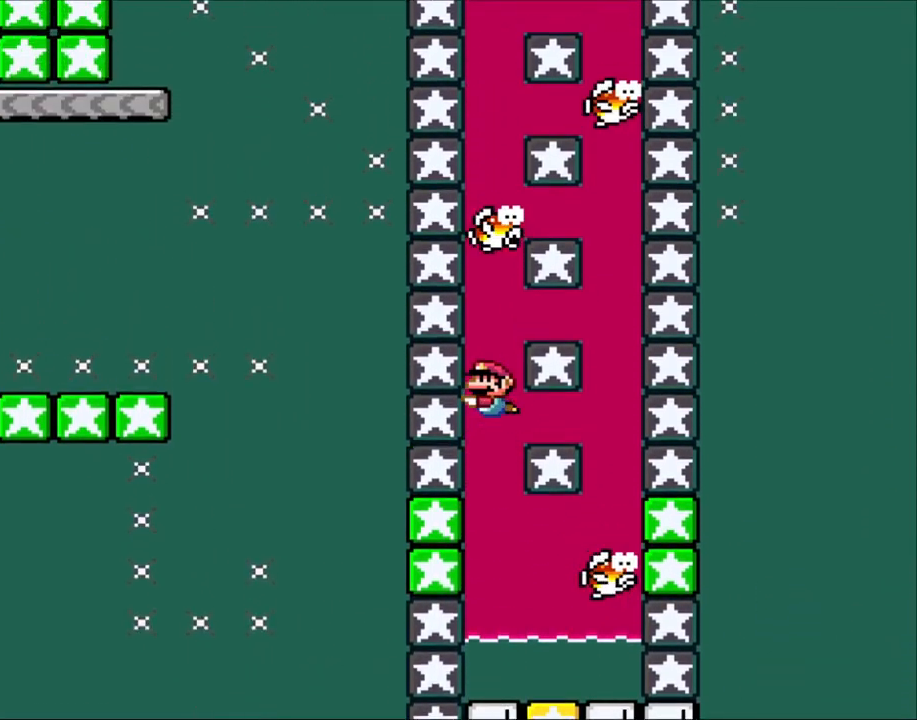
{"buttons": ["DPAD_DOWN"], "events": [[33, "B", "up"], [150, "DPAD_UP", "up"], [167, "DPAD_DOWN", "down"], [367, "B", "down"], [467, "B", "up"]]}
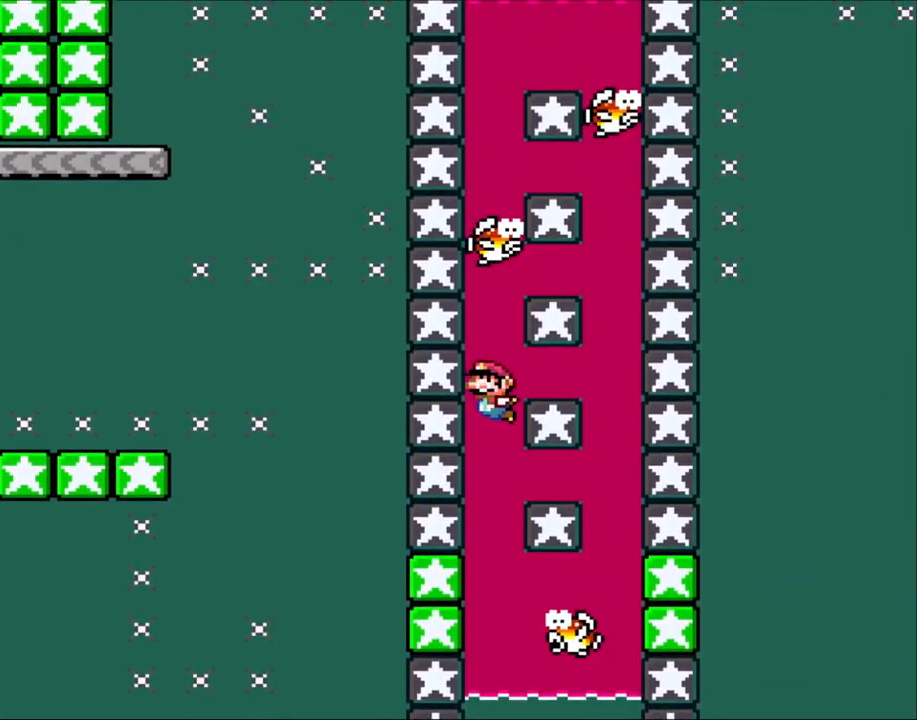
{"buttons": ["B", "DPAD_DOWN"], "events": [[50, "B", "down"], [67, "DPAD_DOWN", "up"], [133, "B", "up"], [167, "DPAD_UP", "down"], [217, "B", "down"], [317, "B", "up"], [333, "DPAD_UP", "up"], [417, "B", "down"], [417, "DPAD_DOWN", "down"]]}
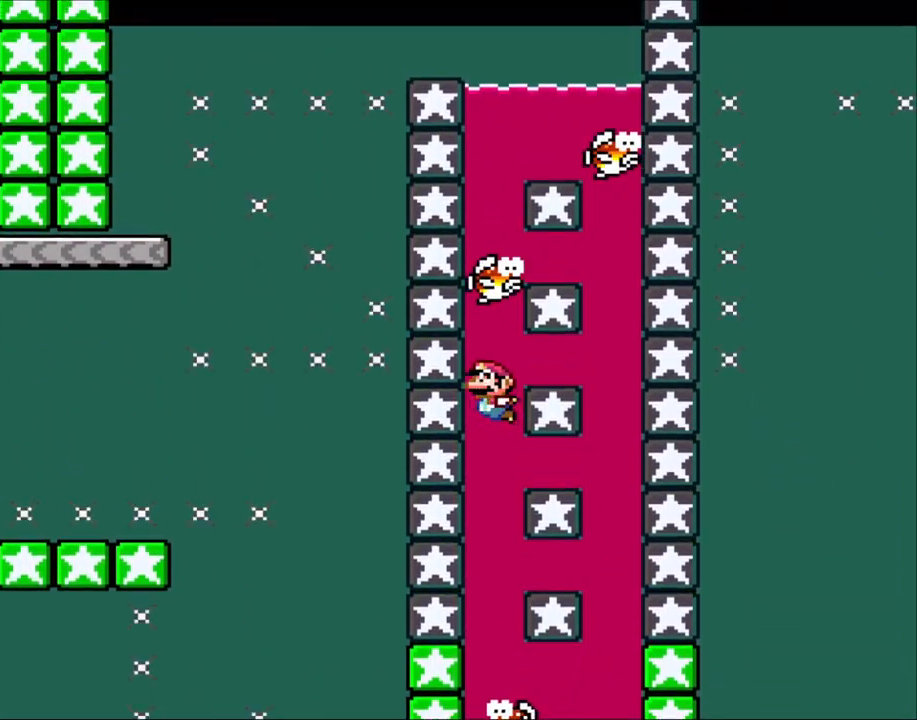
{"buttons": ["DPAD_DOWN", "DPAD_RIGHT"], "events": [[17, "B", "up"], [83, "B", "down"], [167, "B", "up"], [233, "B", "down"], [317, "DPAD_DOWN", "up"], [317, "DPAD_RIGHT", "down"], [350, "B", "up"], [417, "B", "down"], [500, "B", "up"], [500, "DPAD_DOWN", "down"]]}
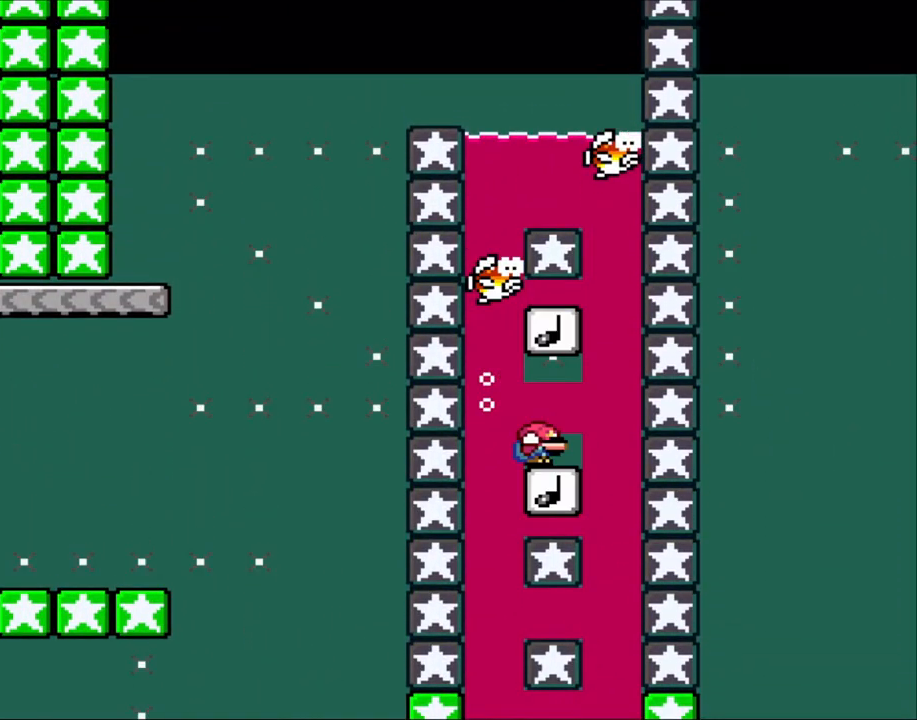
{"buttons": ["DPAD_DOWN"], "events": [[50, "DPAD_RIGHT", "up"]]}
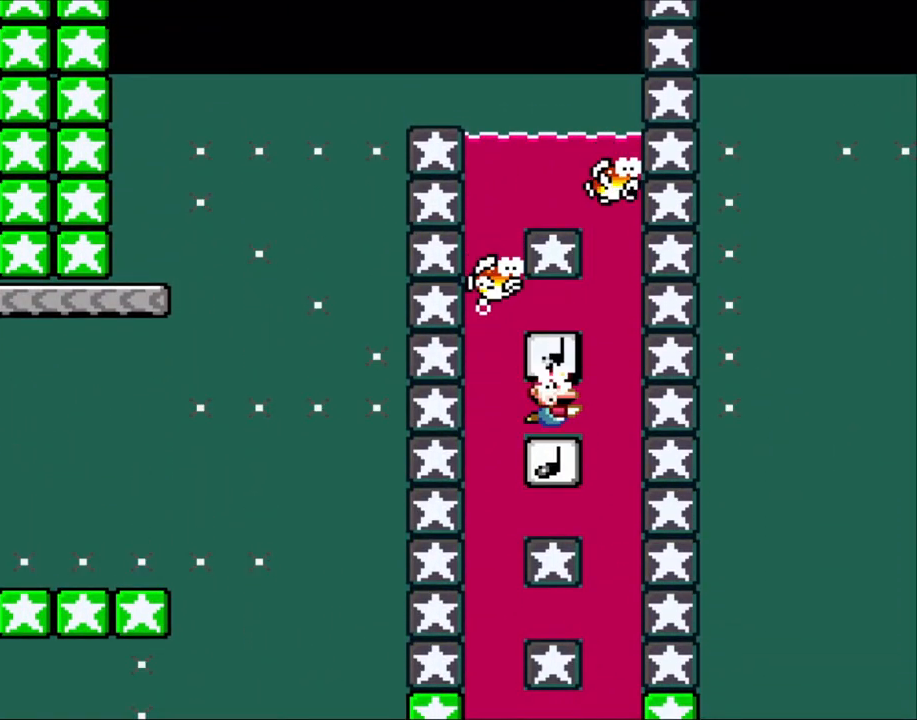
{"buttons": ["DPAD_DOWN"], "events": []}
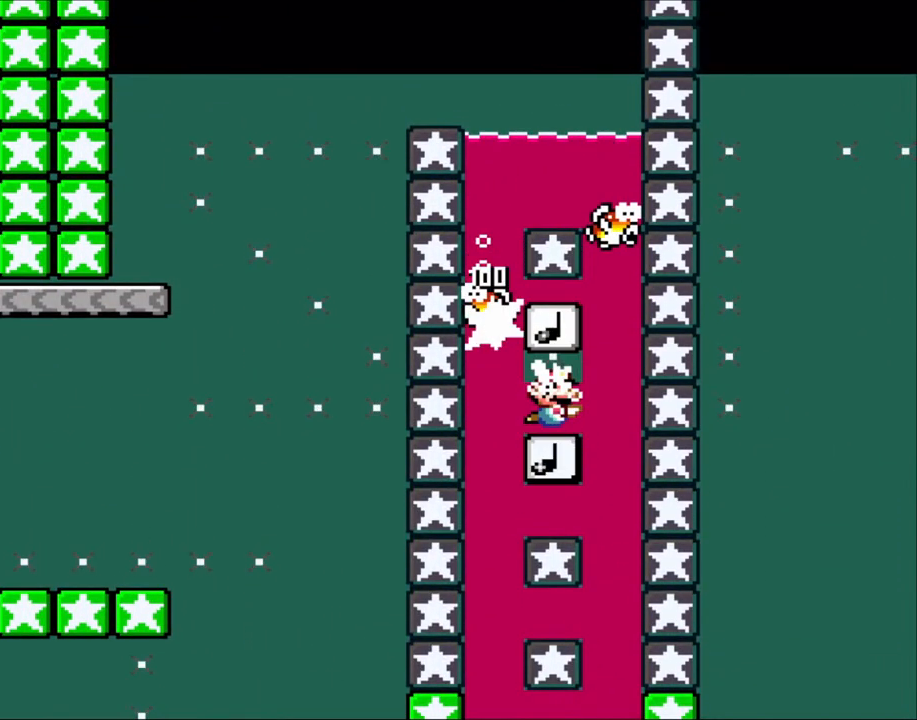
{"buttons": ["DPAD_DOWN"], "events": []}
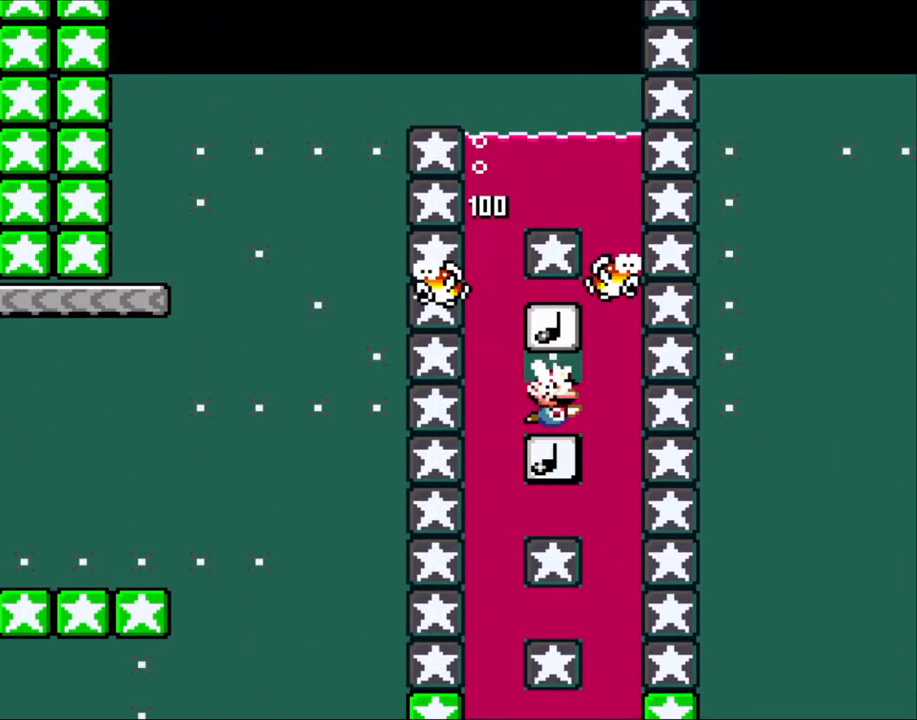
{"buttons": ["DPAD_DOWN"], "events": []}
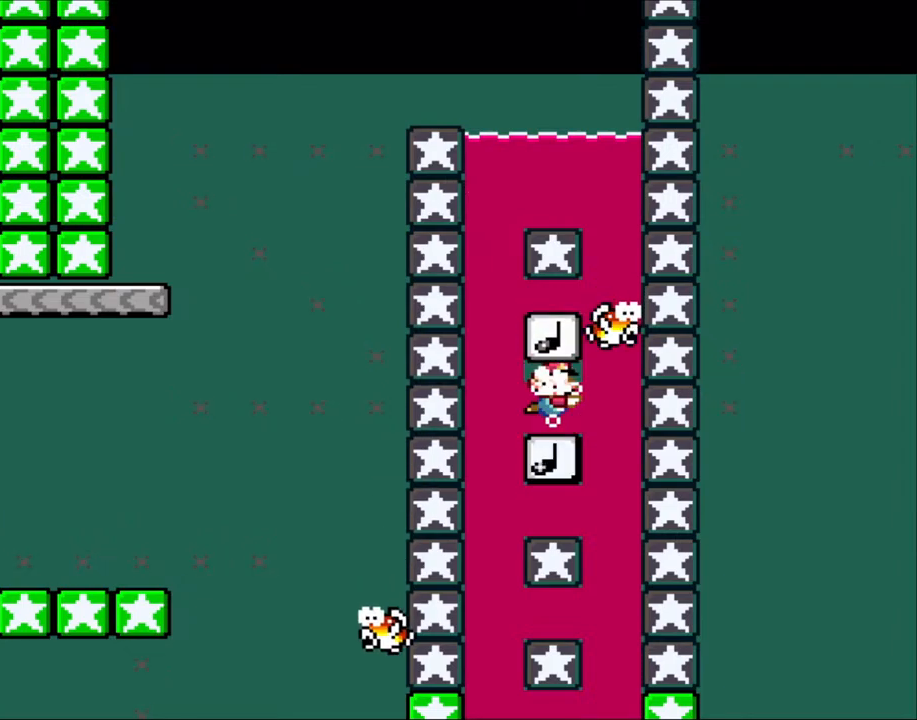
{"buttons": ["DPAD_DOWN"], "events": []}
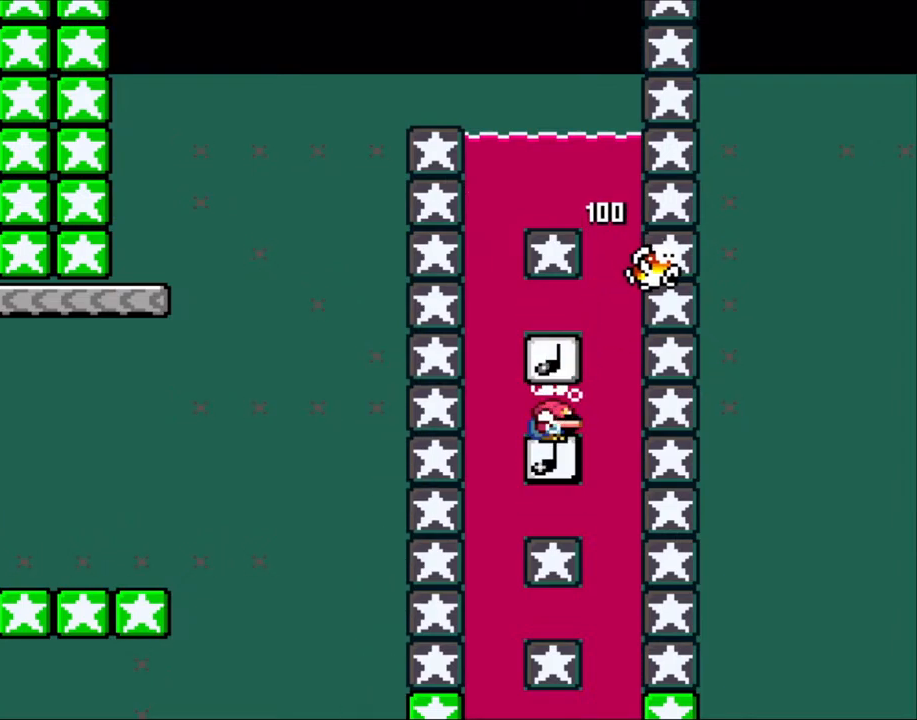
{"buttons": ["DPAD_DOWN"], "events": []}
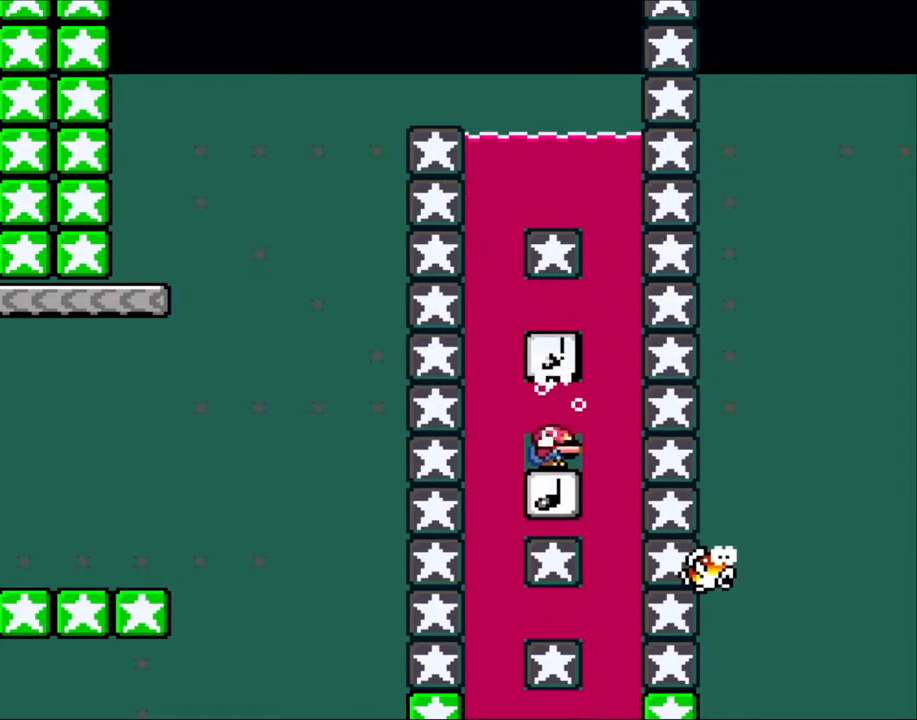
{"buttons": [], "events": [[117, "DPAD_DOWN", "up"]]}
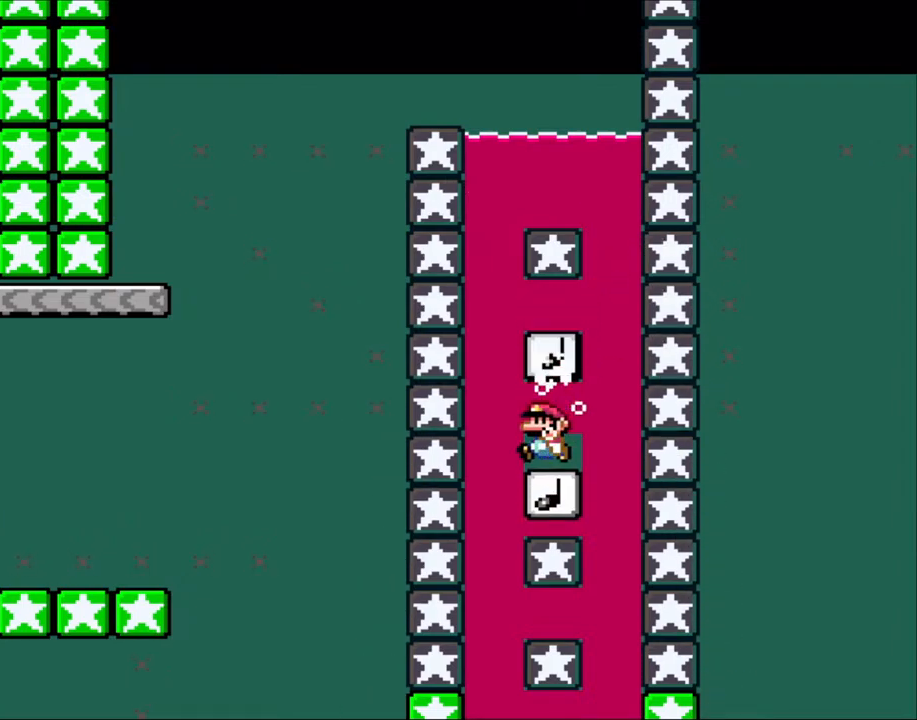
{"buttons": ["B", "DPAD_UP"], "events": [[17, "DPAD_LEFT", "down"], [283, "DPAD_LEFT", "up"], [433, "DPAD_UP", "down"], [500, "B", "down"]]}
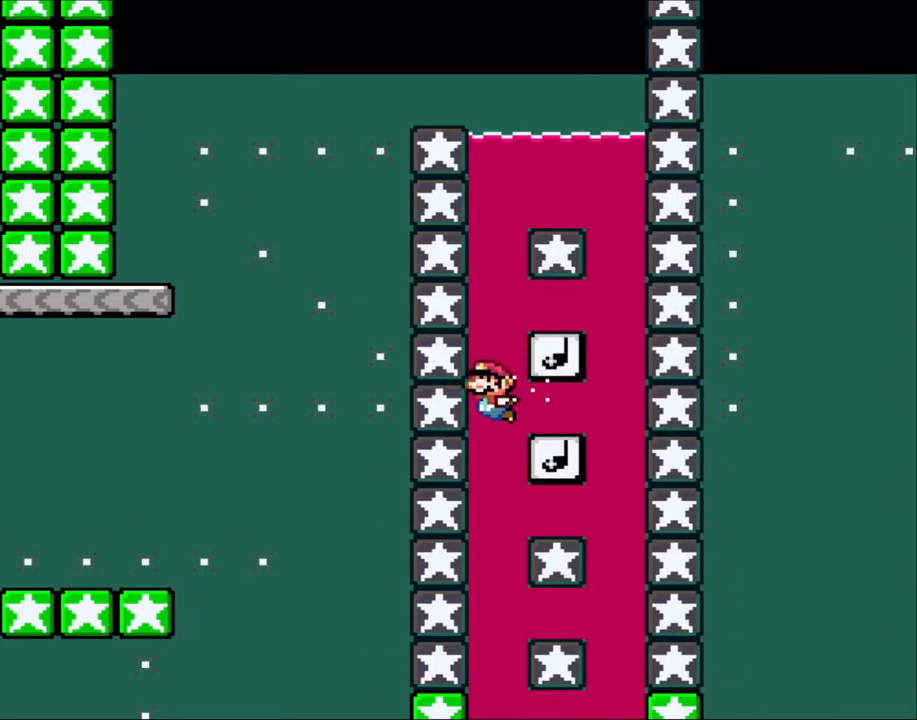
{"buttons": ["B", "DPAD_UP"], "events": [[133, "B", "up"], [217, "B", "down"], [317, "B", "up"], [367, "B", "down"]]}
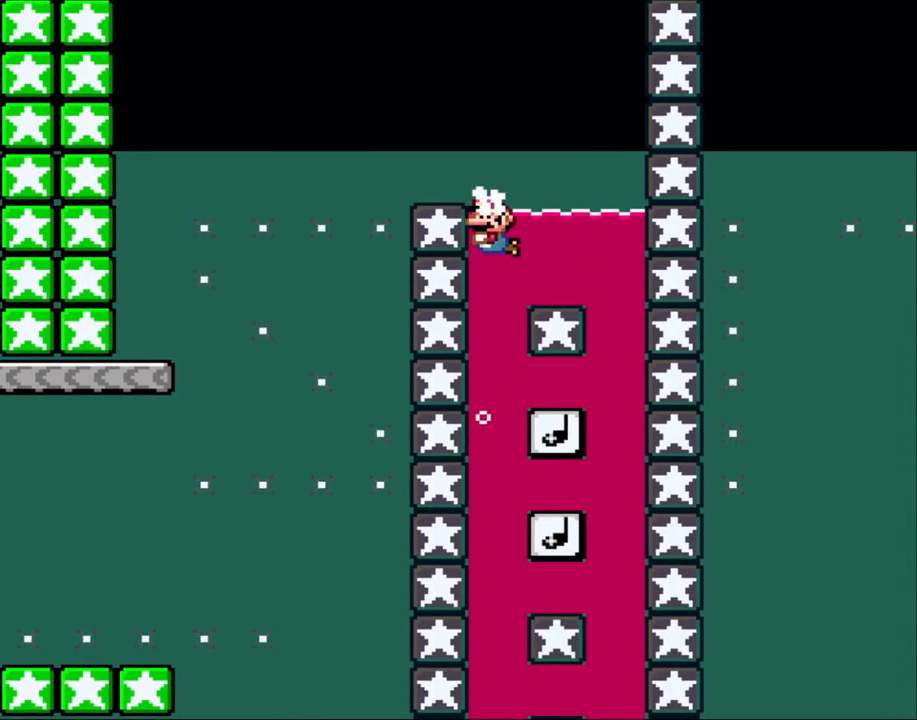
{"buttons": ["Y", "DPAD_LEFT"], "events": [[133, "DPAD_LEFT", "down"], [133, "Y", "down"], [267, "DPAD_UP", "up"], [400, "B", "up"]]}
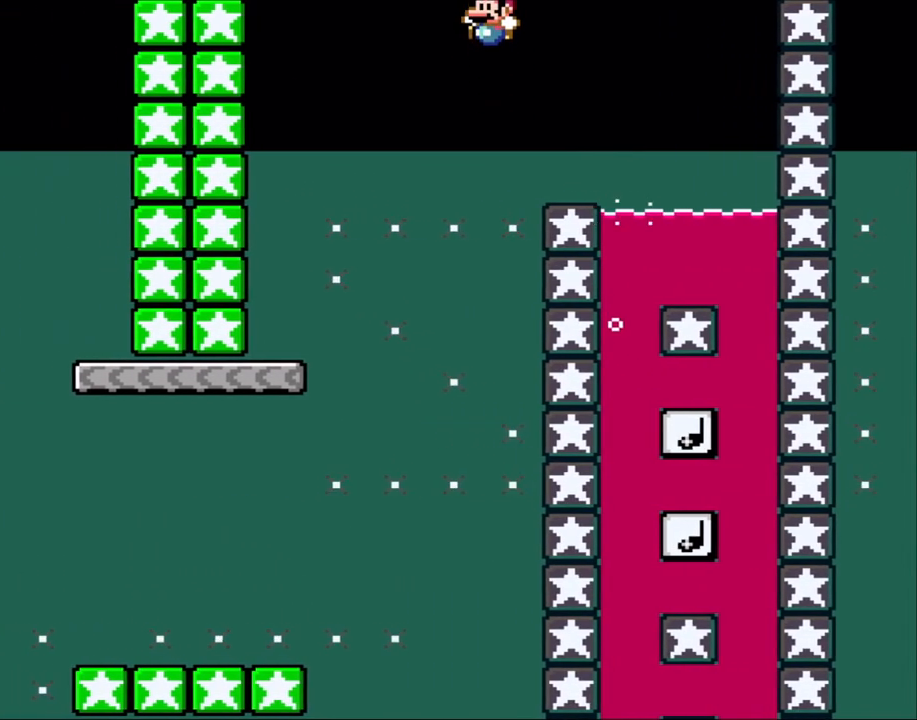
{"buttons": ["X", "DPAD_RIGHT"], "events": [[133, "B", "down"], [383, "B", "up"], [400, "DPAD_LEFT", "up"], [433, "DPAD_RIGHT", "down"], [483, "X", "down"], [483, "Y", "up"]]}
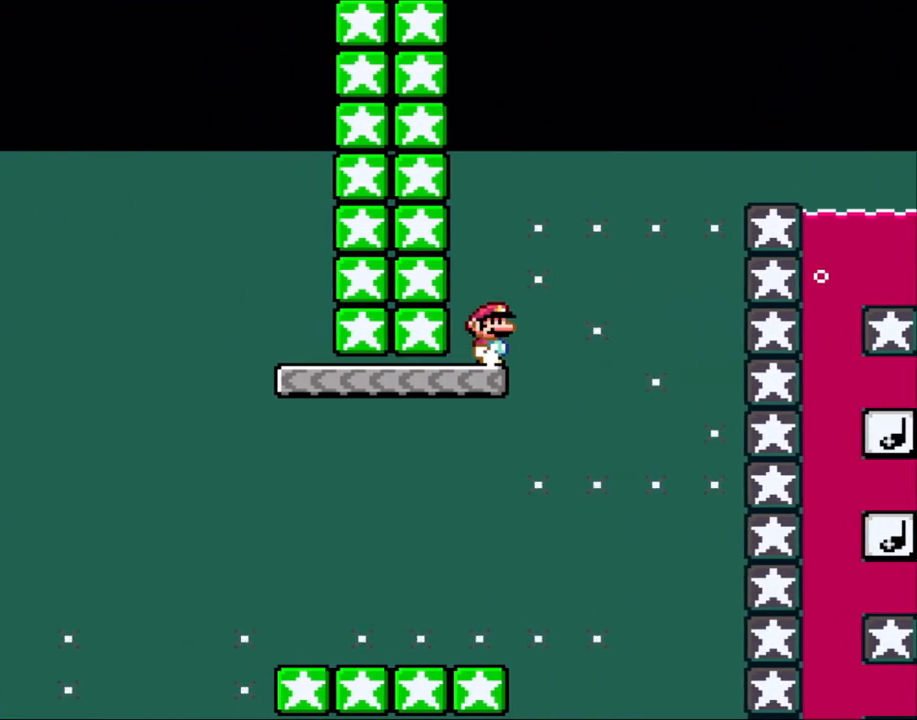
{"buttons": ["Y", "DPAD_LEFT"], "events": [[83, "DPAD_RIGHT", "up"], [400, "DPAD_LEFT", "down"], [467, "X", "up"], [467, "Y", "down"]]}
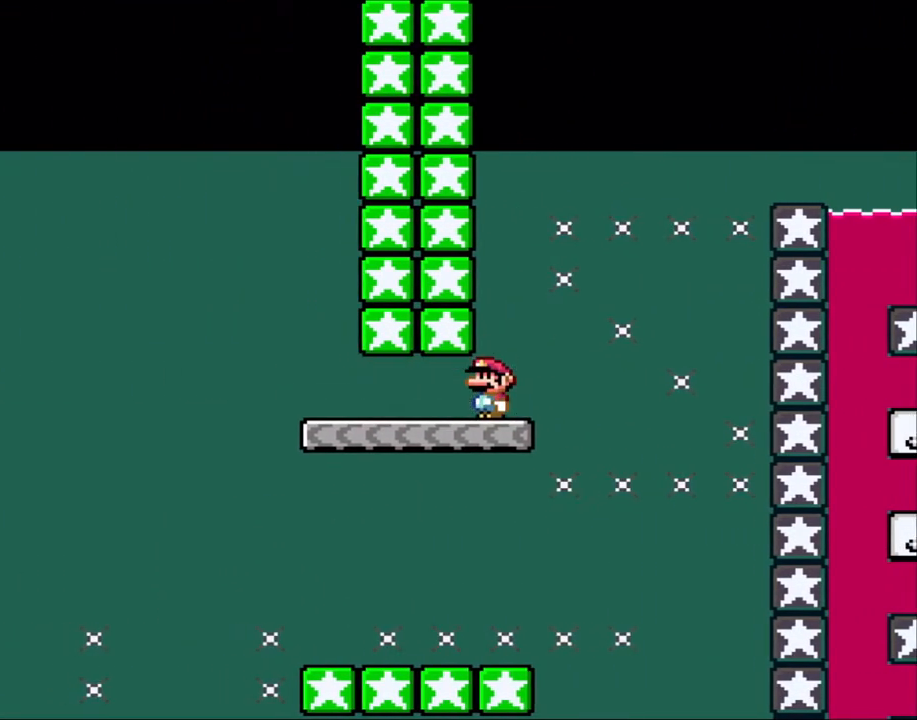
{"buttons": ["B", "Y", "DPAD_LEFT"], "events": [[250, "DPAD_LEFT", "up"], [250, "DPAD_RIGHT", "down"], [283, "DPAD_LEFT", "down"], [283, "DPAD_RIGHT", "up"], [400, "B", "down"]]}
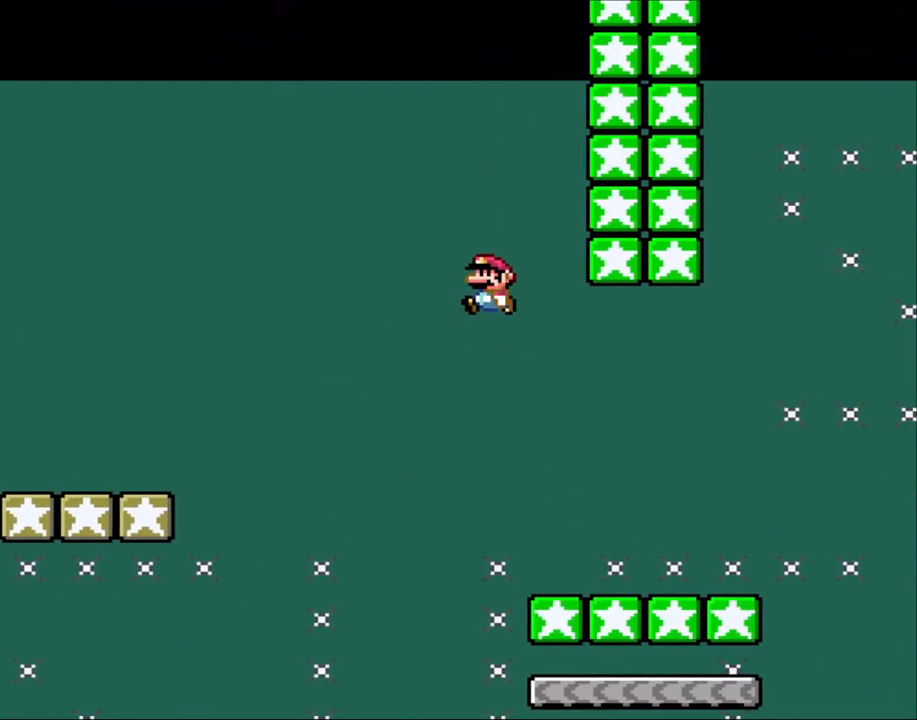
{"buttons": ["B", "Y", "DPAD_LEFT"], "events": [[267, "B", "up"], [333, "B", "down"]]}
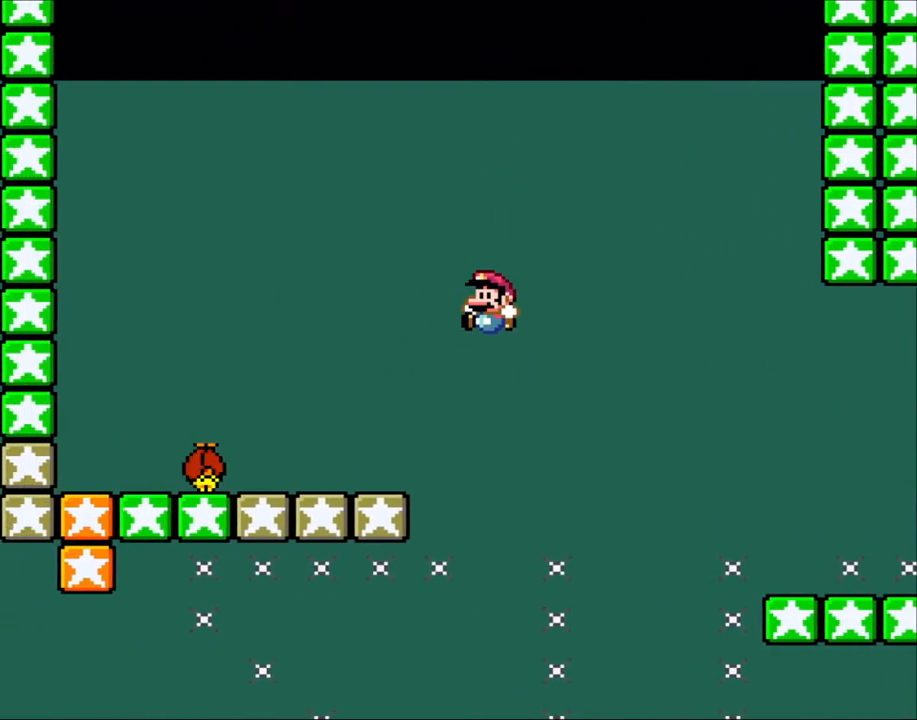
{"buttons": ["A", "X", "DPAD_RIGHT"], "events": [[133, "X", "down"], [167, "B", "up"], [167, "Y", "up"], [250, "DPAD_LEFT", "up"], [283, "DPAD_RIGHT", "down"], [383, "A", "down"]]}
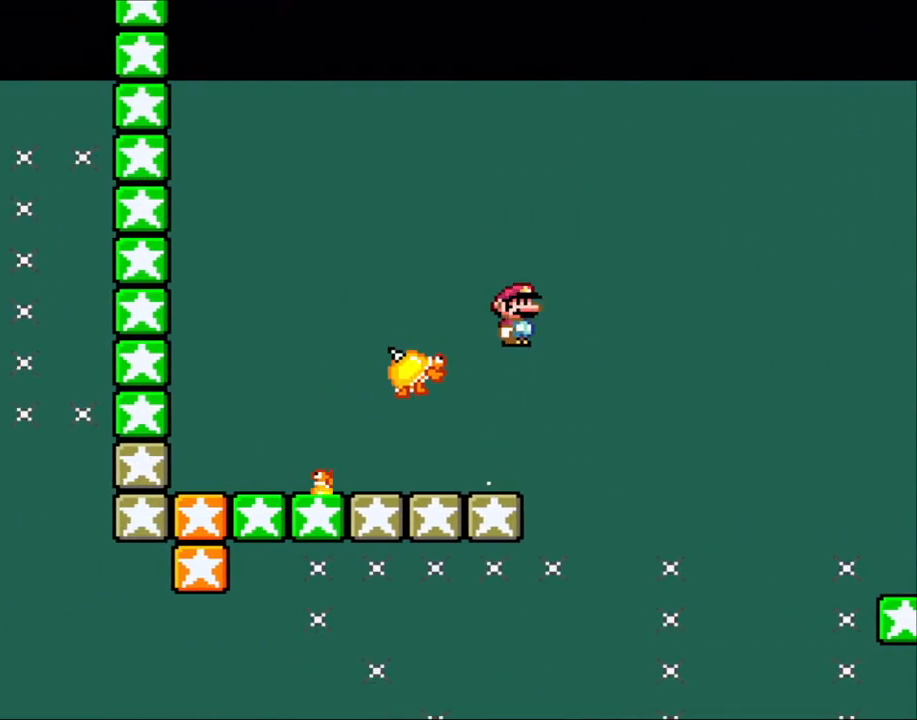
{"buttons": ["A", "X", "DPAD_RIGHT"], "events": [[50, "DPAD_RIGHT", "up"], [167, "DPAD_LEFT", "down"], [350, "A", "up"], [367, "DPAD_LEFT", "up"], [467, "DPAD_RIGHT", "down"], [500, "A", "down"]]}
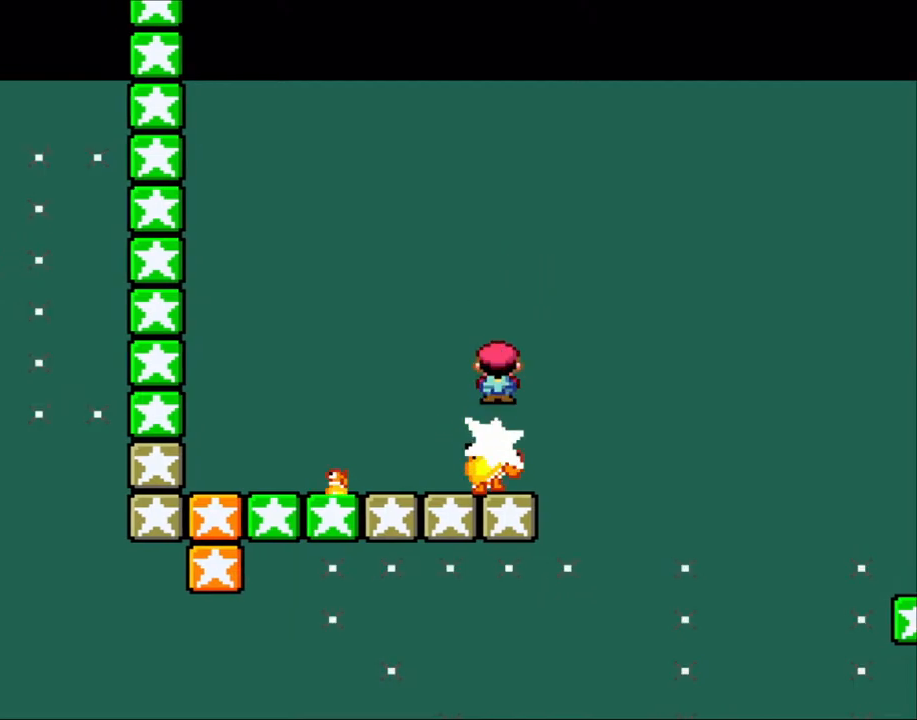
{"buttons": ["A", "X", "DPAD_LEFT"], "events": [[217, "DPAD_RIGHT", "up"], [400, "DPAD_LEFT", "down"]]}
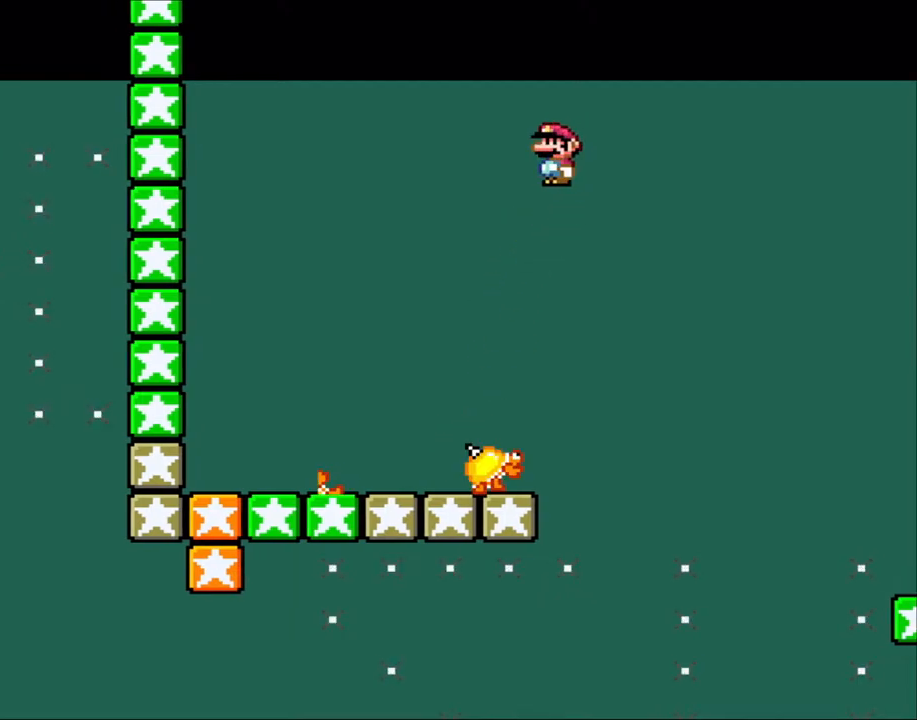
{"buttons": ["A", "X", "DPAD_RIGHT"], "events": [[367, "DPAD_LEFT", "up"], [433, "DPAD_RIGHT", "down"]]}
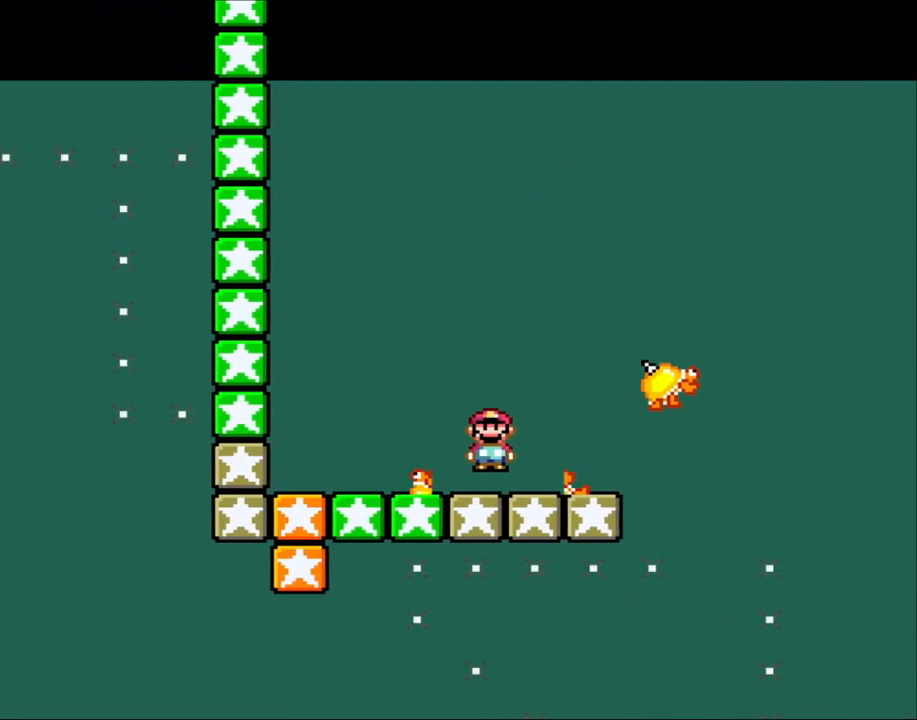
{"buttons": ["X", "DPAD_LEFT"], "events": [[17, "A", "up"], [67, "DPAD_RIGHT", "up"], [333, "A", "down"], [333, "DPAD_LEFT", "down"], [433, "A", "up"]]}
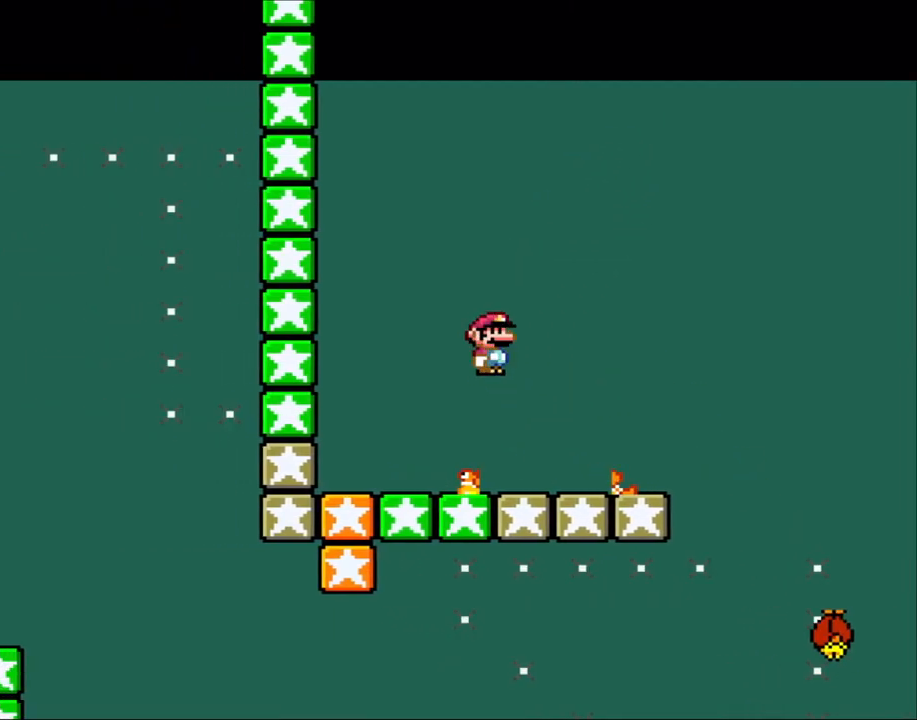
{"buttons": ["X"], "events": [[83, "A", "down"], [333, "A", "up"], [417, "DPAD_LEFT", "up"]]}
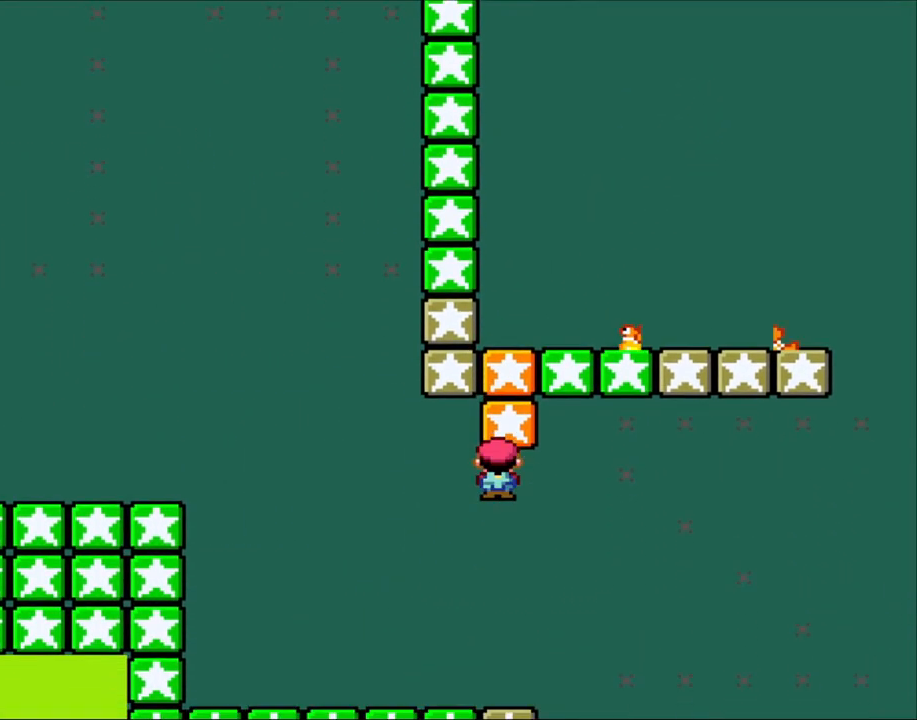
{"buttons": ["X"], "events": []}
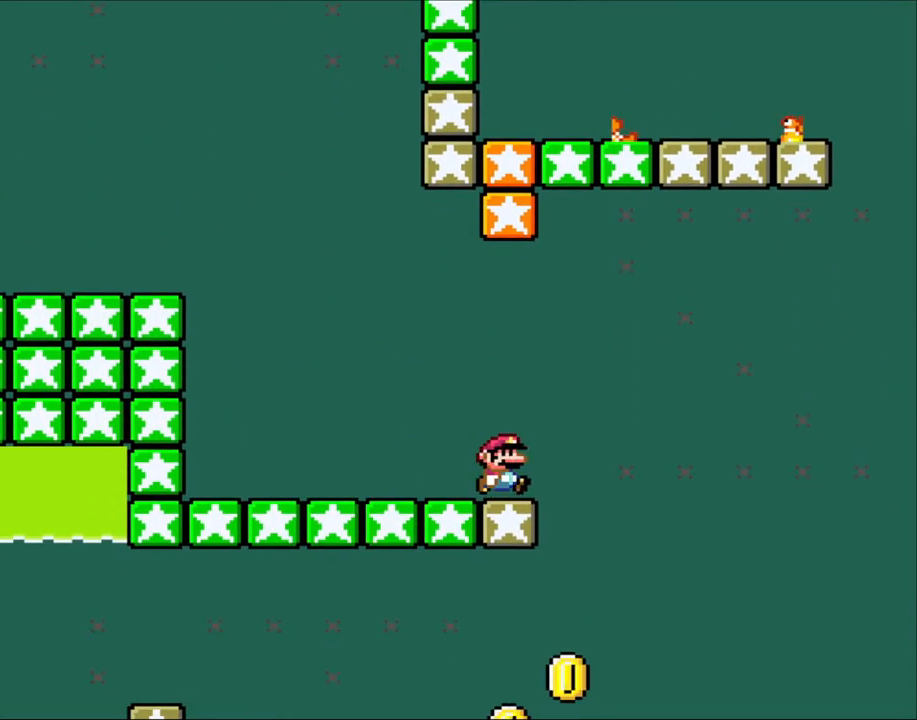
{"buttons": ["X"], "events": [[83, "DPAD_RIGHT", "down"], [233, "A", "down"], [333, "A", "up"], [400, "DPAD_RIGHT", "up"]]}